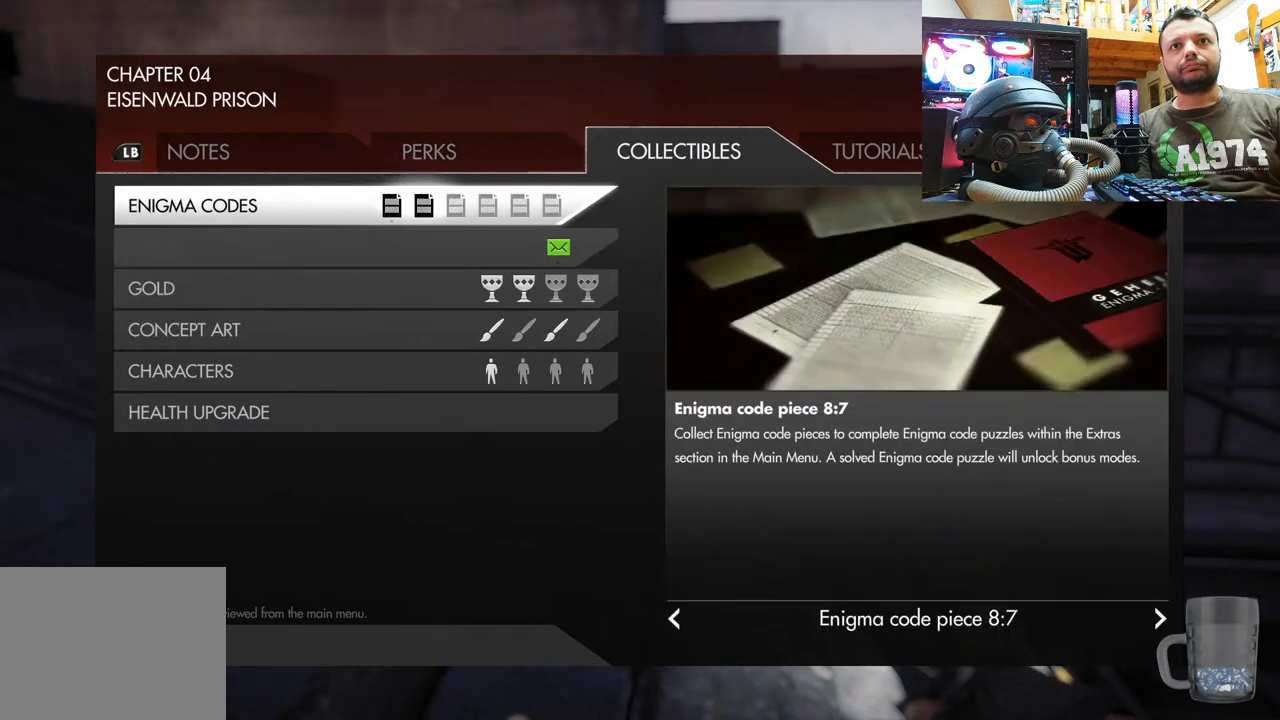
Gameplay with a controller (PlayStation layout); each line is a JSON object with the inputs held at the frame after it. "events" lists button and stick changes between this image and that frame as [ms after this image, input, new state], when the widget could be followed in between.
{"buttons": [], "left_stick": "center", "right_stick": "center", "events": [[100, "DPAD_UP", "up"]]}
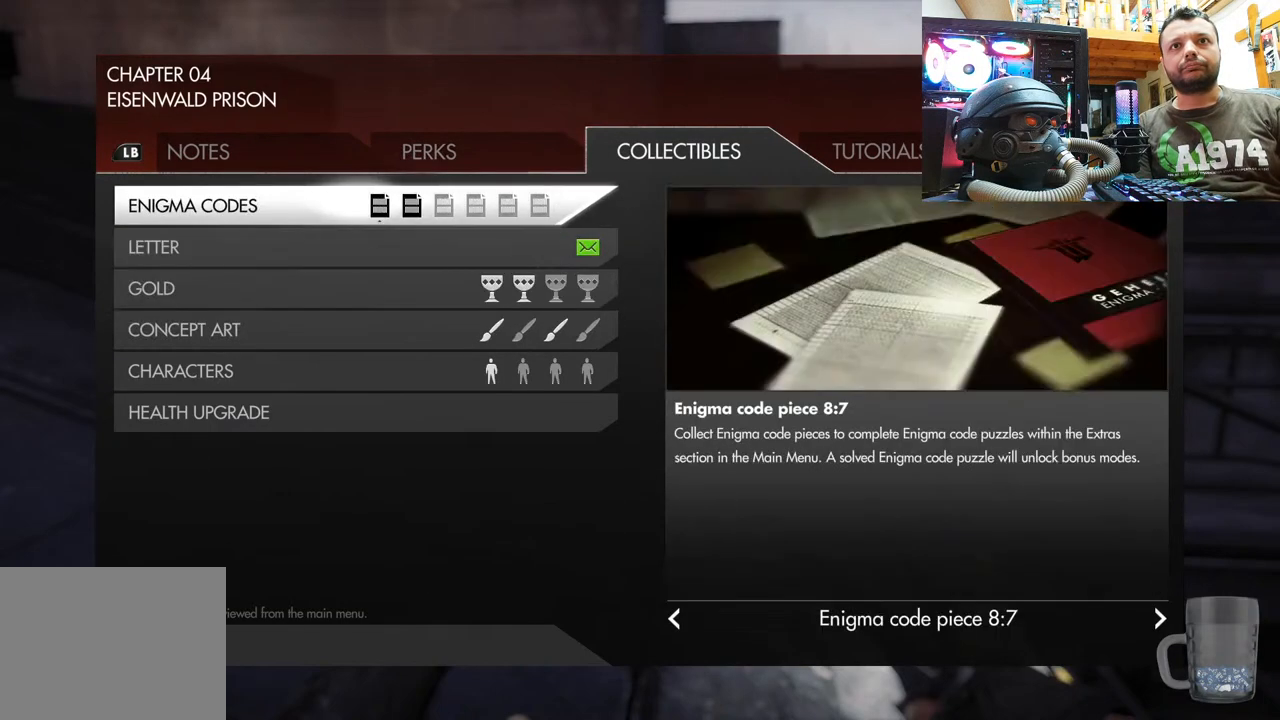
{"buttons": [], "left_stick": "center", "right_stick": "center", "events": []}
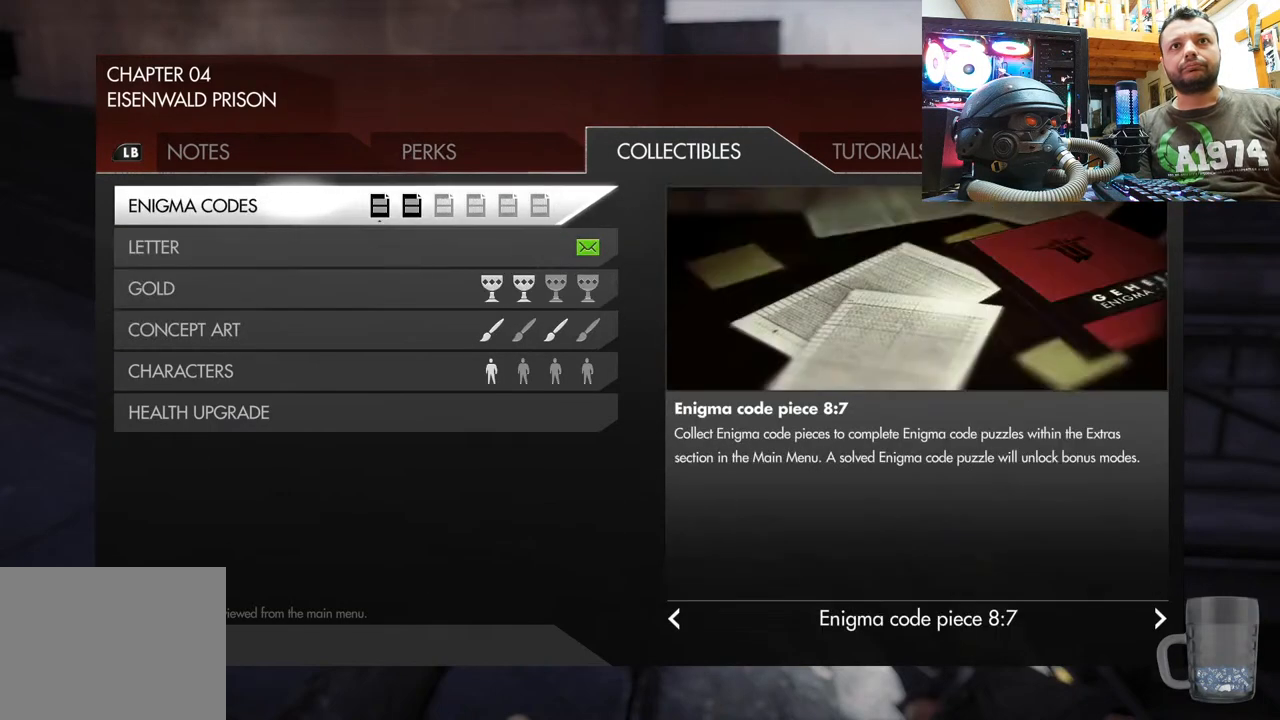
{"buttons": [], "left_stick": "center", "right_stick": "center", "events": []}
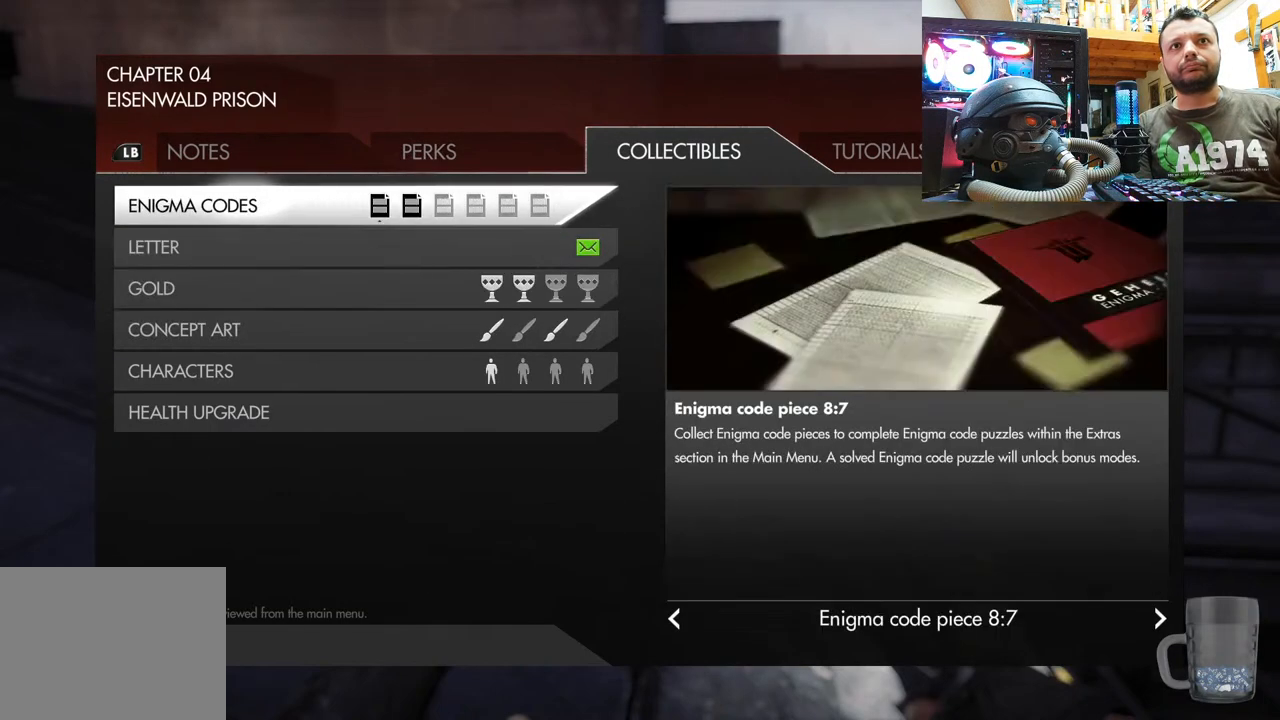
{"buttons": [], "left_stick": "center", "right_stick": "center", "events": []}
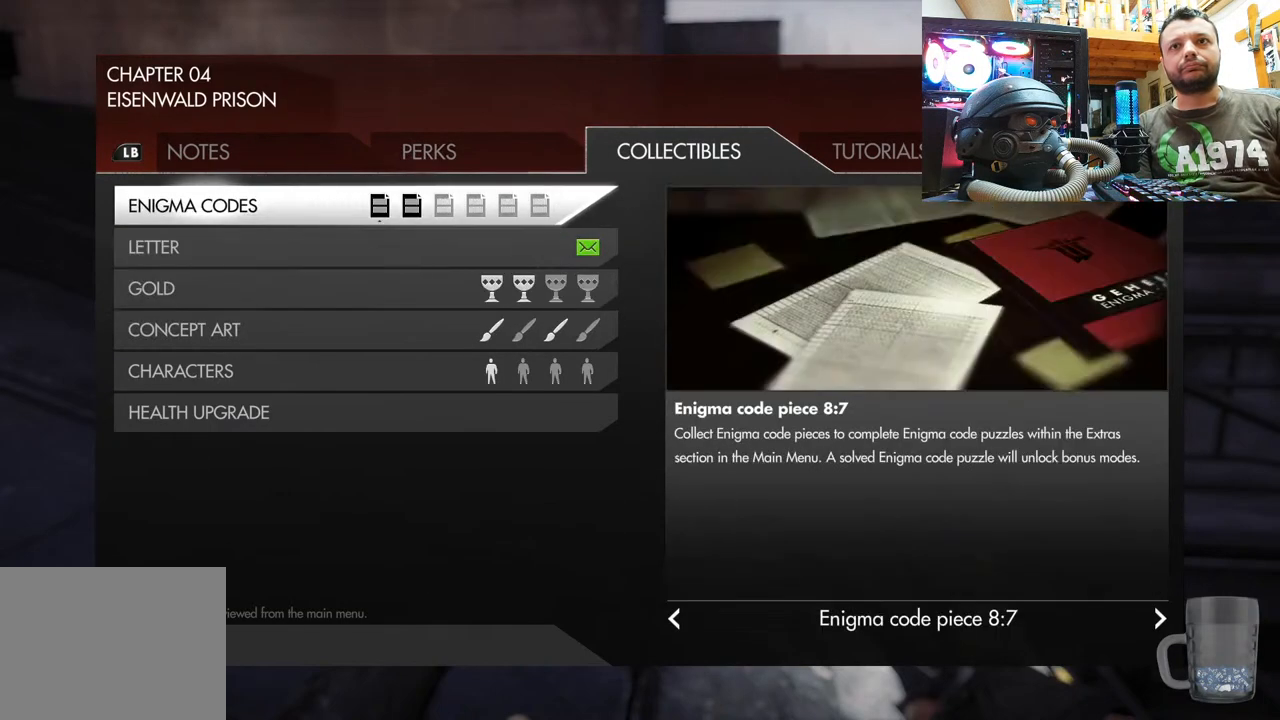
{"buttons": [], "left_stick": "center", "right_stick": "center", "events": [[83, "DPAD_RIGHT", "down"], [250, "DPAD_RIGHT", "up"]]}
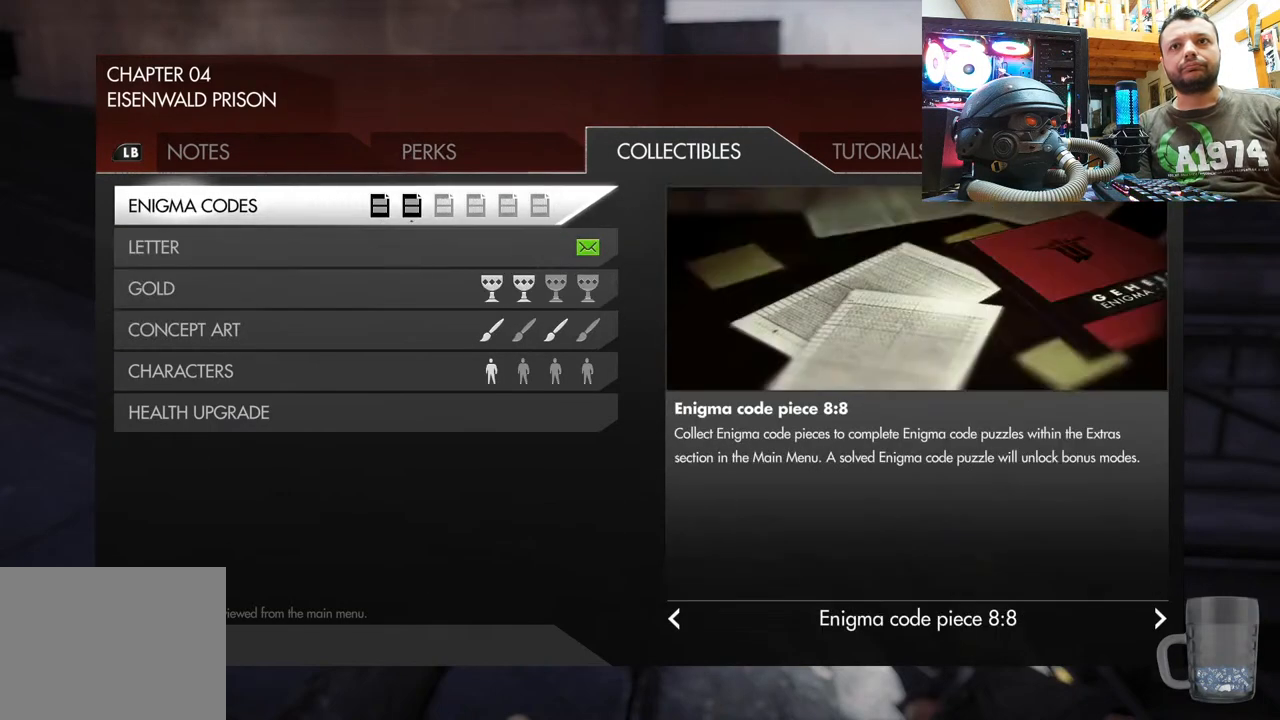
{"buttons": [], "left_stick": "center", "right_stick": "center", "events": [[117, "CIRCLE", "down"], [267, "CIRCLE", "up"]]}
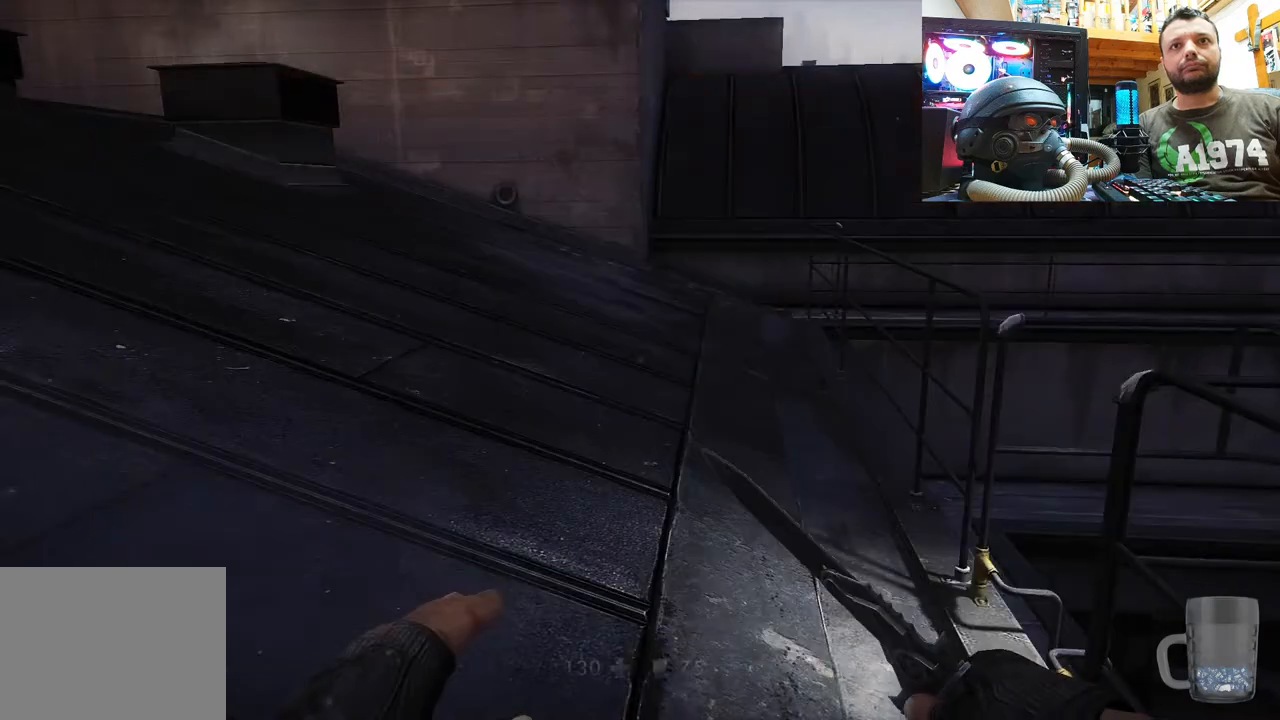
{"buttons": ["L3"], "left_stick": "up", "right_stick": "center", "events": [[167, "left_stick", "up"], [367, "L3", "down"]]}
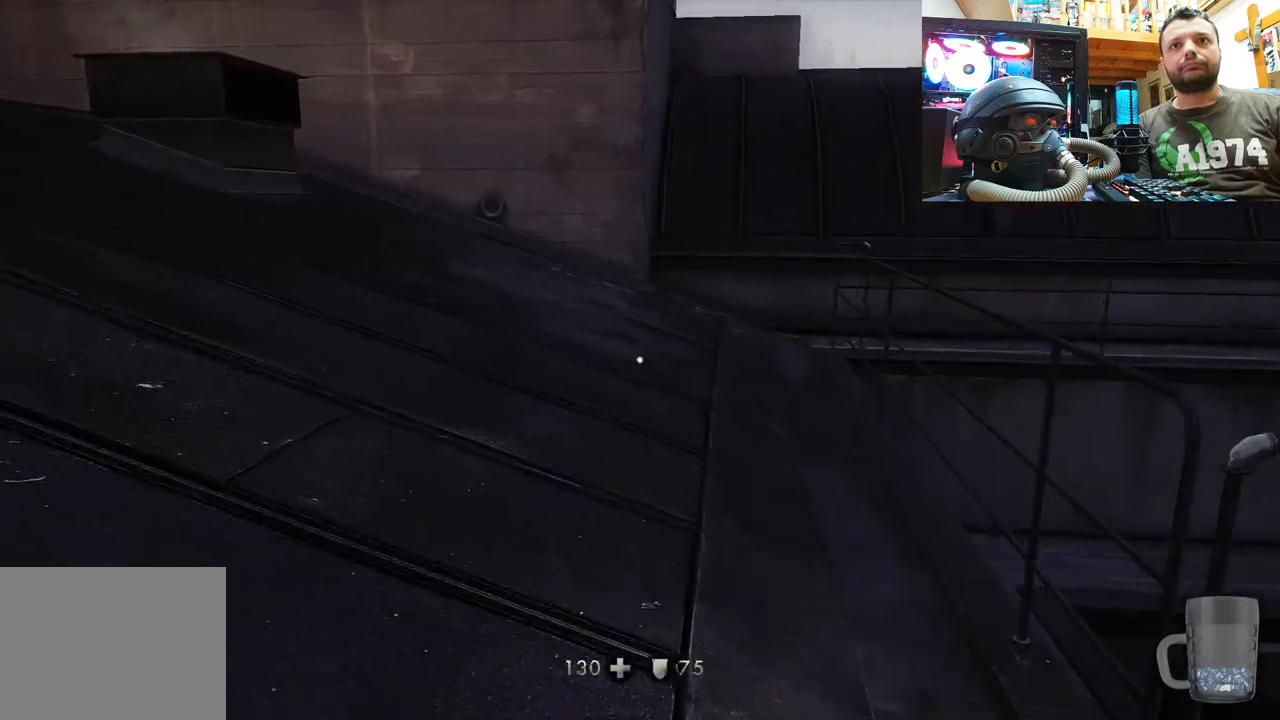
{"buttons": [], "left_stick": "up", "right_stick": "right", "events": [[67, "L3", "up"], [267, "right_stick", "right"]]}
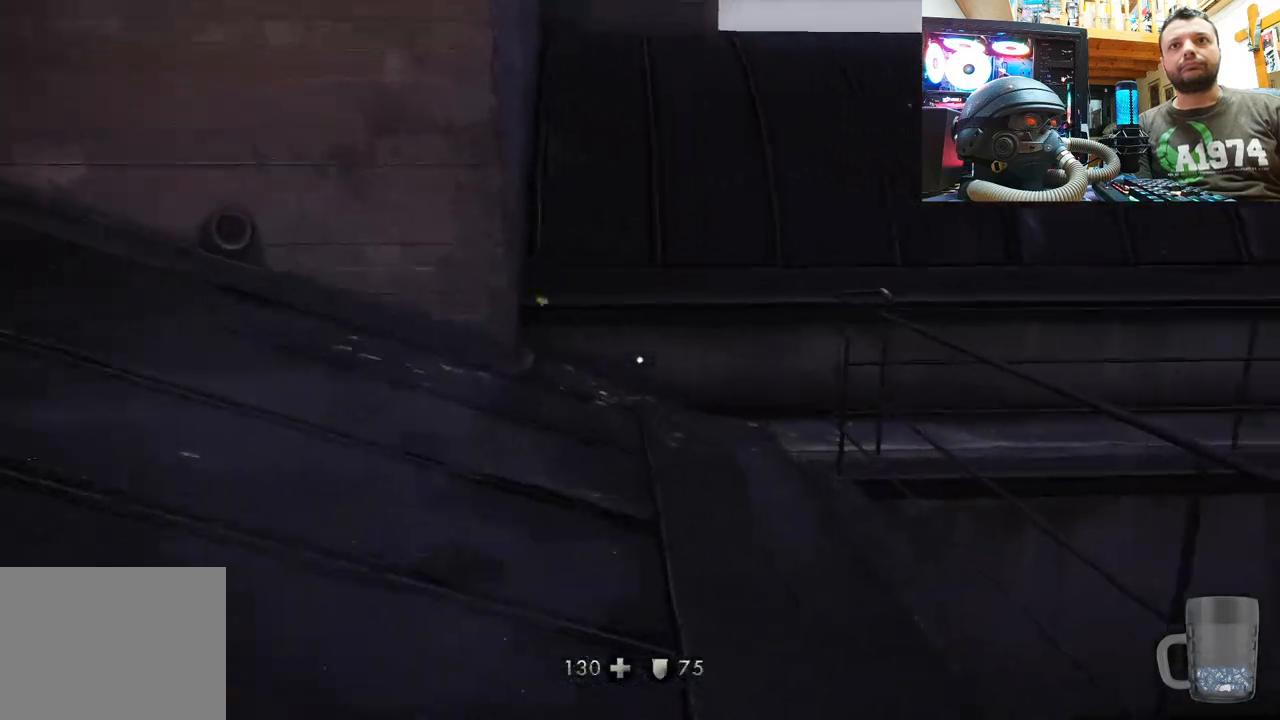
{"buttons": [], "left_stick": "up-left", "right_stick": "right", "events": [[100, "right_stick", "center"], [317, "right_stick", "right"], [483, "left_stick", "up-left"]]}
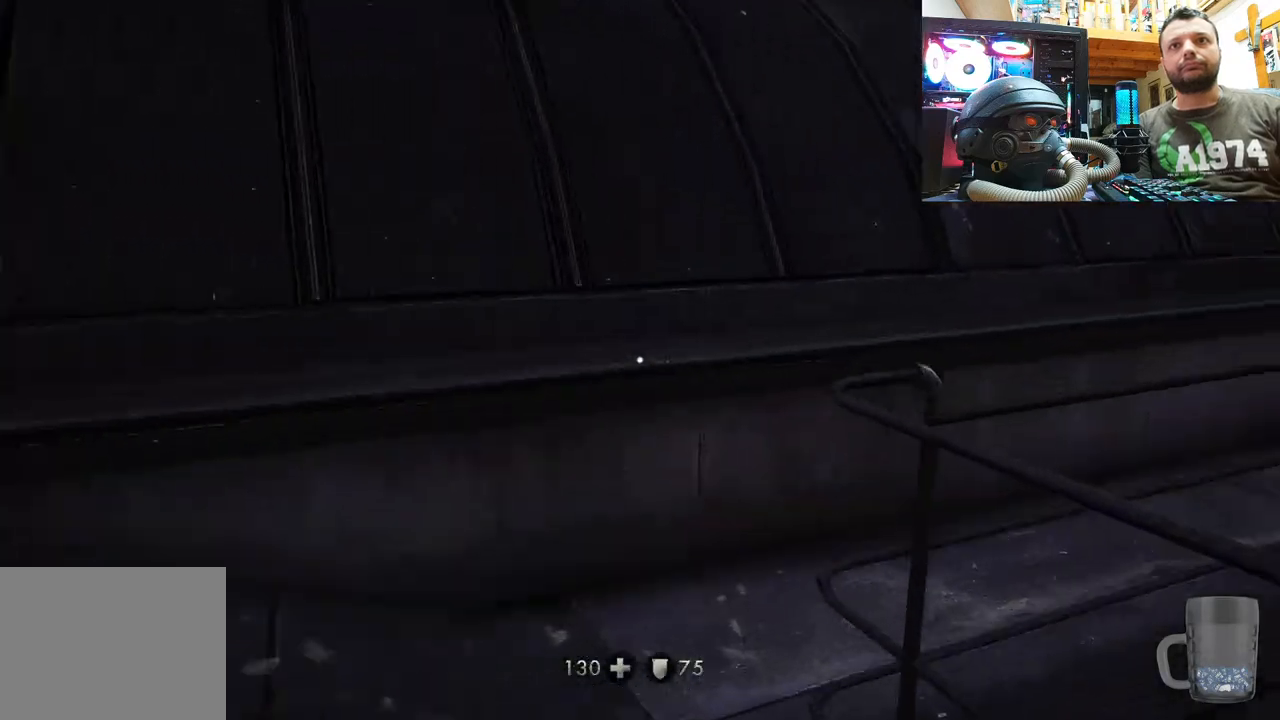
{"buttons": [], "left_stick": "up-left", "right_stick": "up-left", "events": [[150, "left_stick", "center"], [300, "left_stick", "up-left"], [383, "right_stick", "up-left"]]}
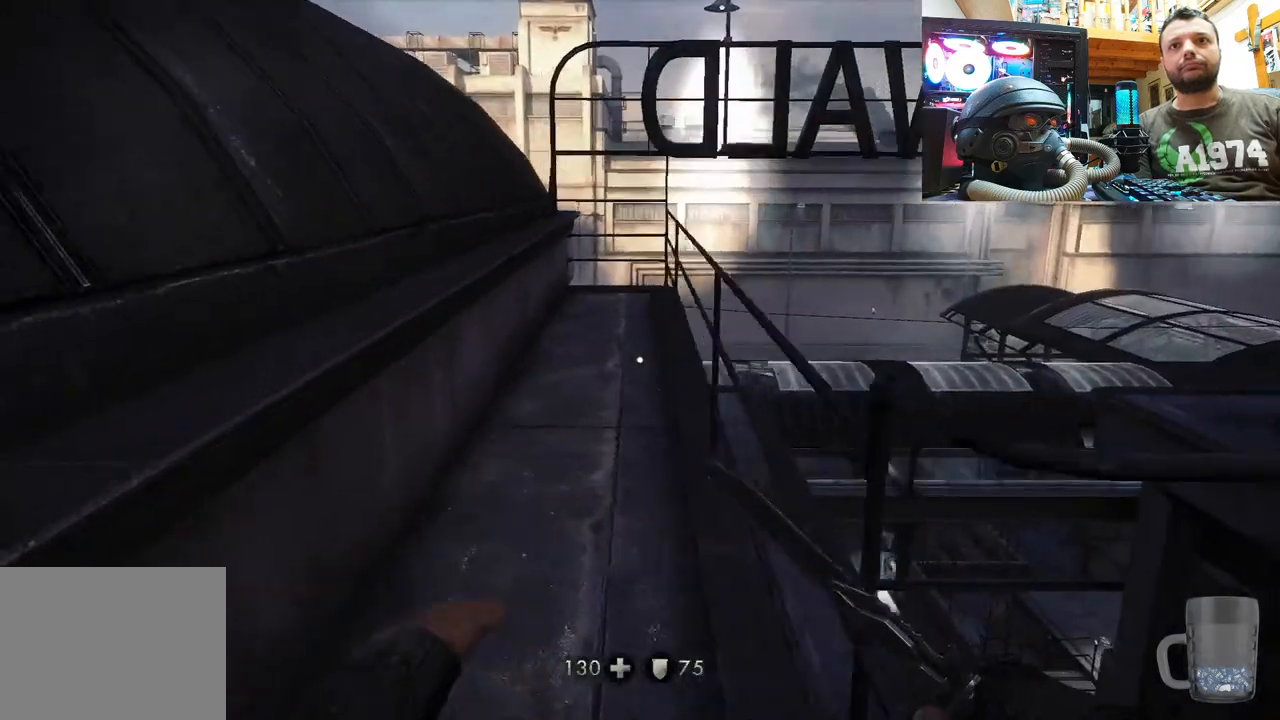
{"buttons": [], "left_stick": "up", "right_stick": "center", "events": [[33, "L3", "down"], [167, "right_stick", "center"], [183, "left_stick", "up"], [250, "L3", "up"]]}
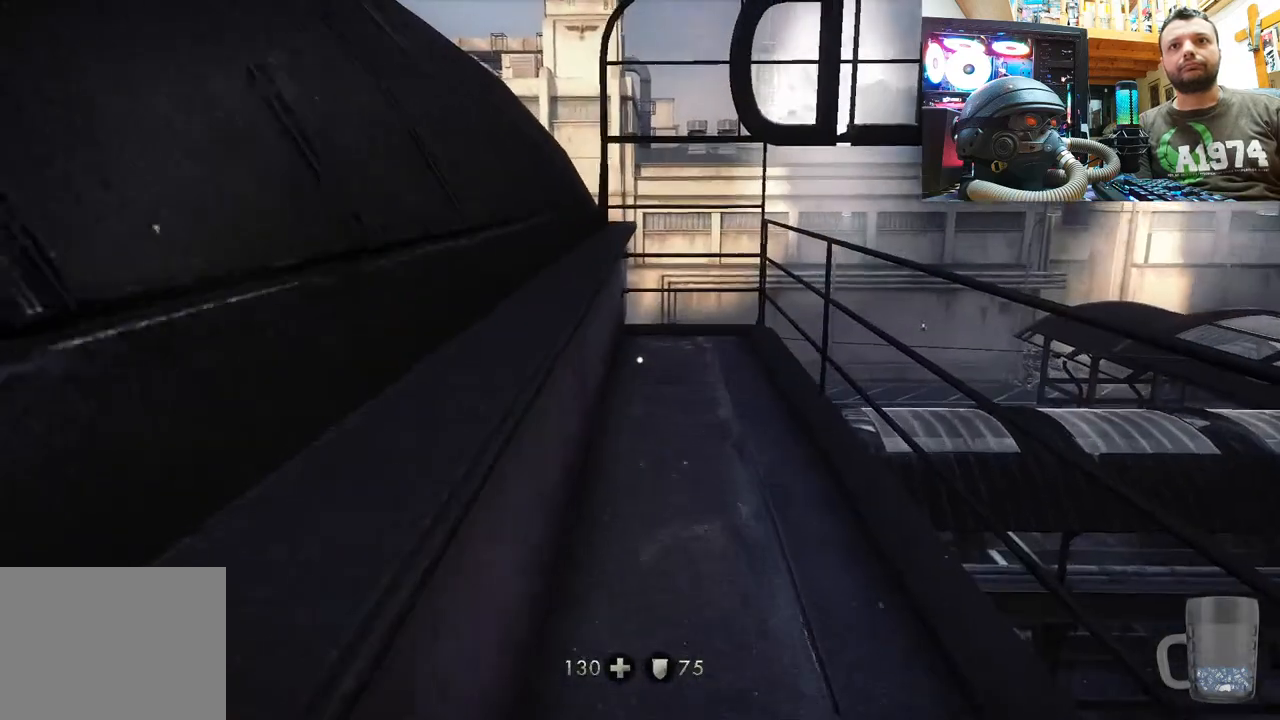
{"buttons": [], "left_stick": "up", "right_stick": "center", "events": []}
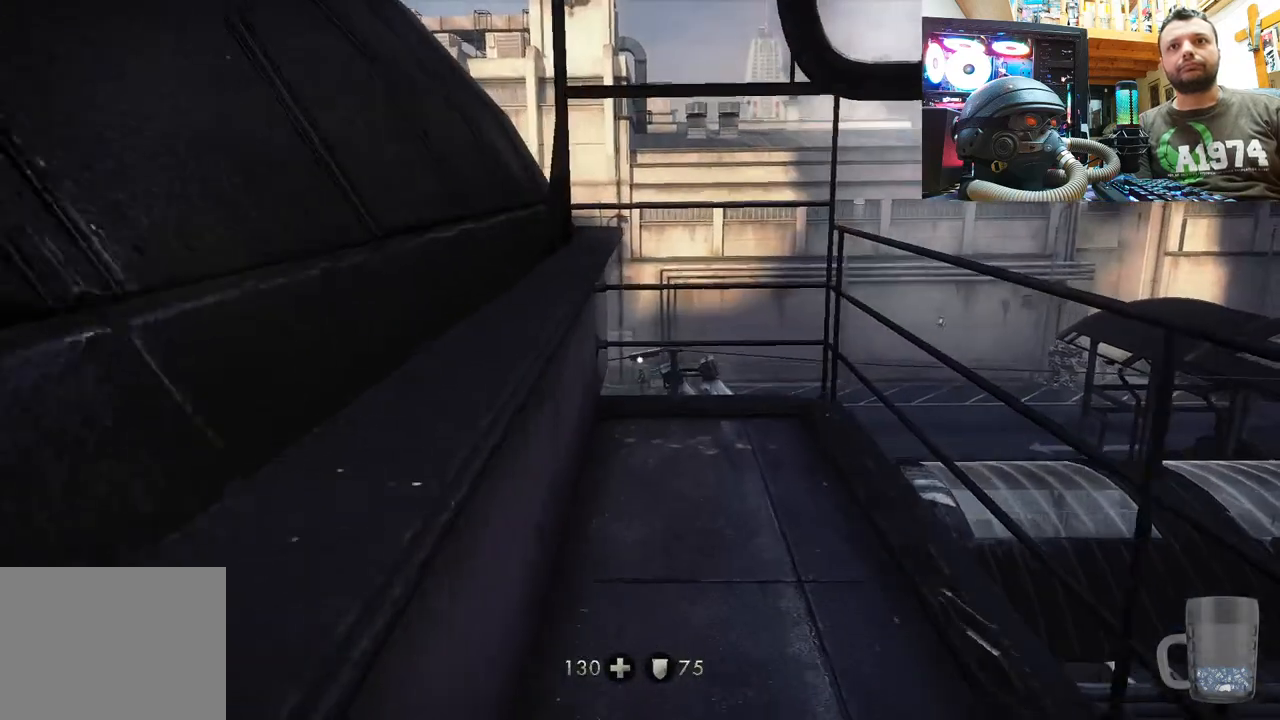
{"buttons": [], "left_stick": "left", "right_stick": "down-right", "events": [[100, "right_stick", "down-right"], [250, "left_stick", "center"], [450, "left_stick", "left"]]}
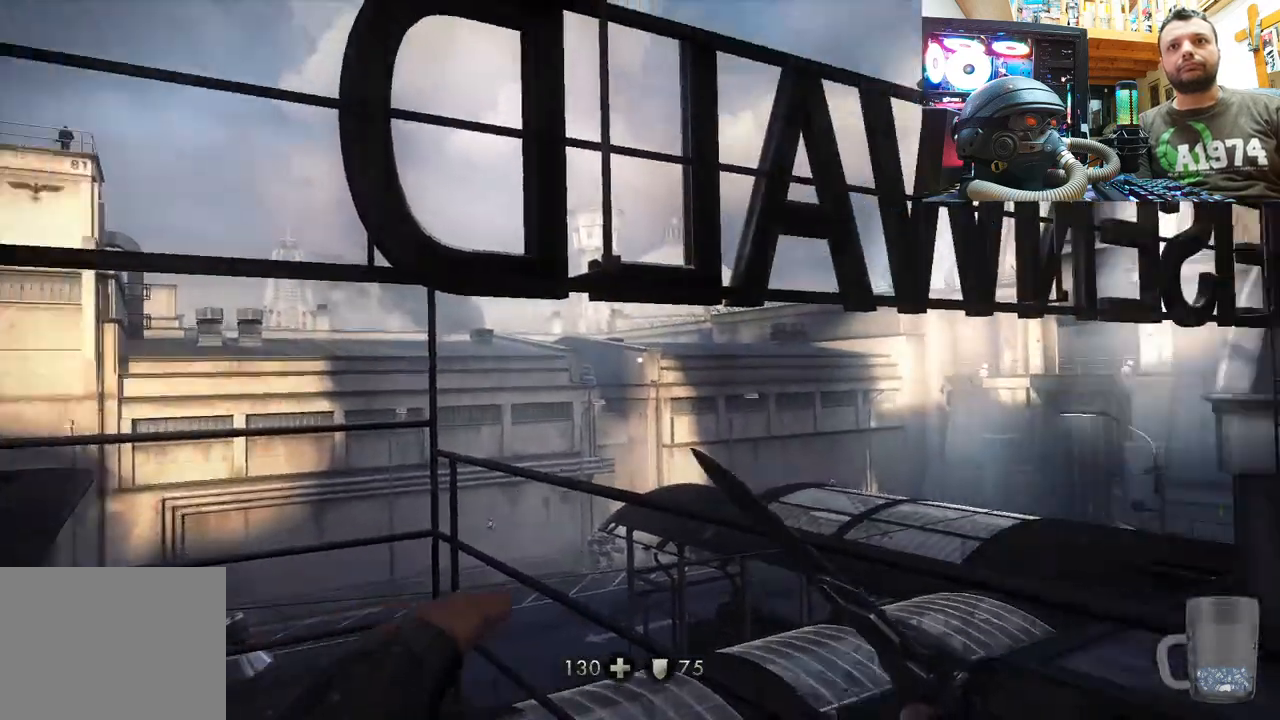
{"buttons": [], "left_stick": "down", "right_stick": "up-right", "events": [[67, "right_stick", "center"], [183, "right_stick", "right"], [450, "right_stick", "up-right"], [467, "left_stick", "down"]]}
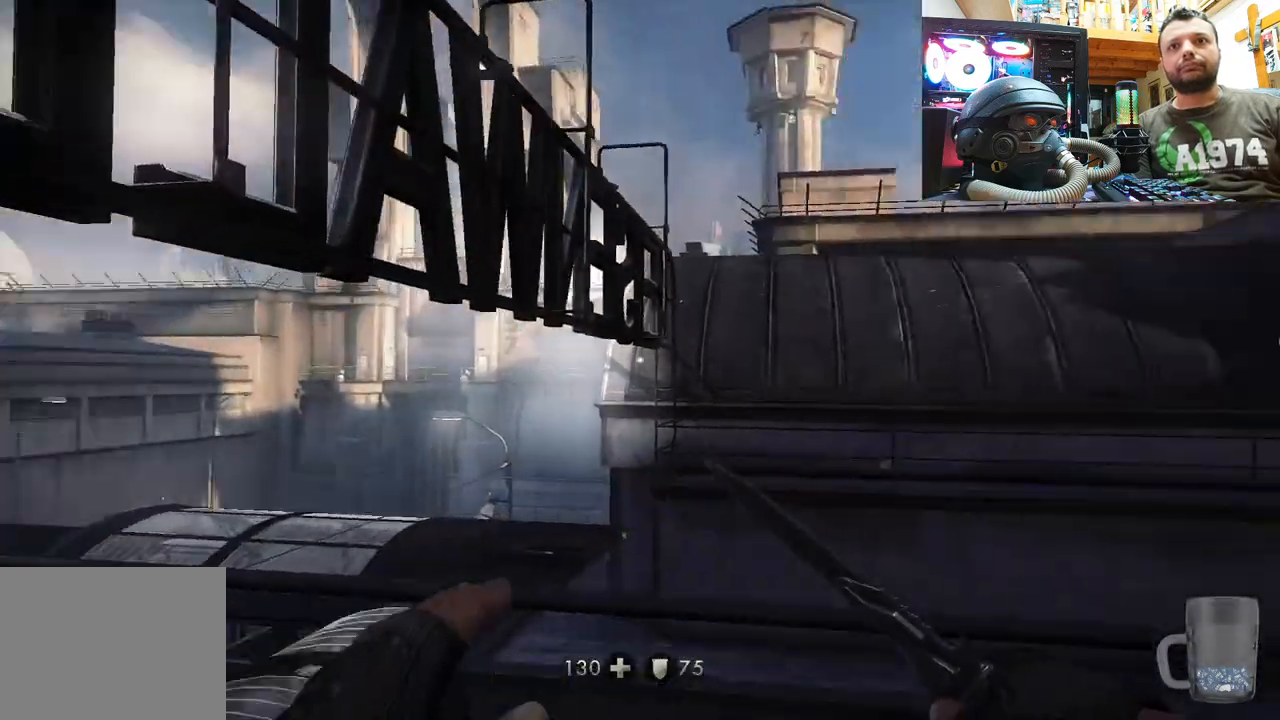
{"buttons": ["L3"], "left_stick": "up", "right_stick": "up-left", "events": [[33, "left_stick", "down-right"], [217, "left_stick", "up-right"], [400, "L3", "down"], [400, "left_stick", "up"], [433, "right_stick", "up-left"]]}
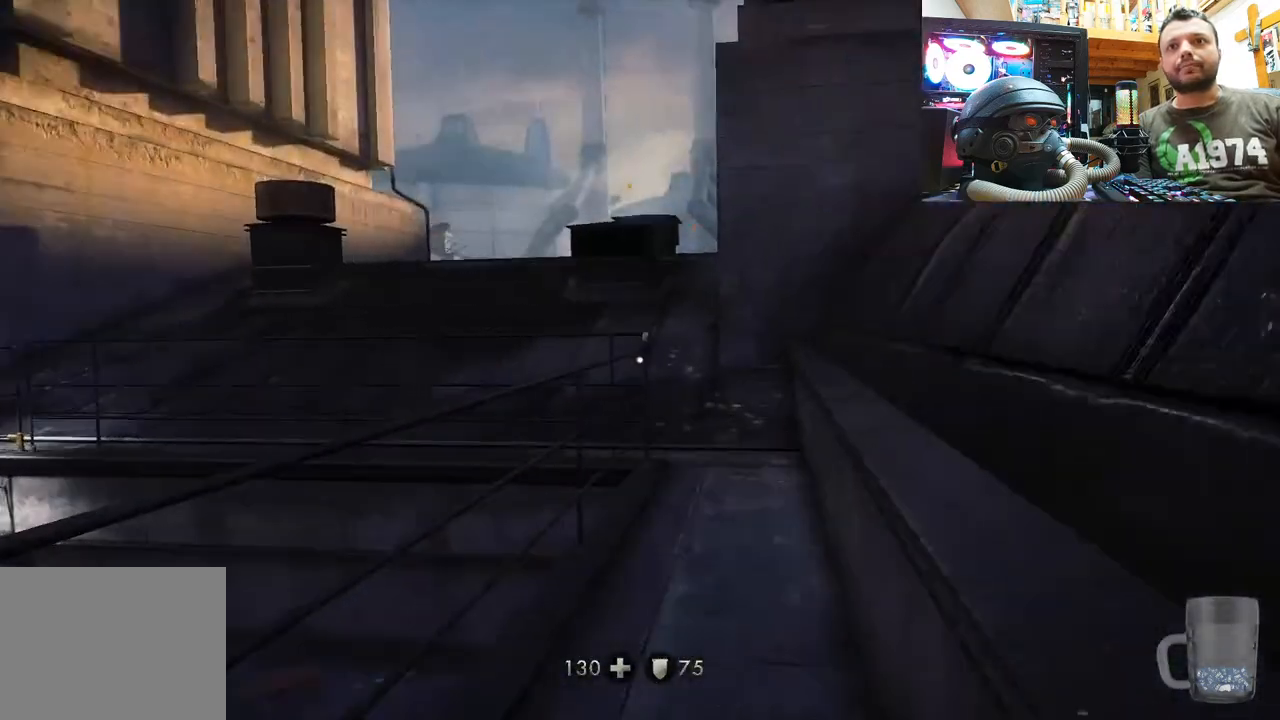
{"buttons": [], "left_stick": "up-right", "right_stick": "center", "events": [[100, "right_stick", "center"], [117, "L3", "up"], [467, "left_stick", "up-right"]]}
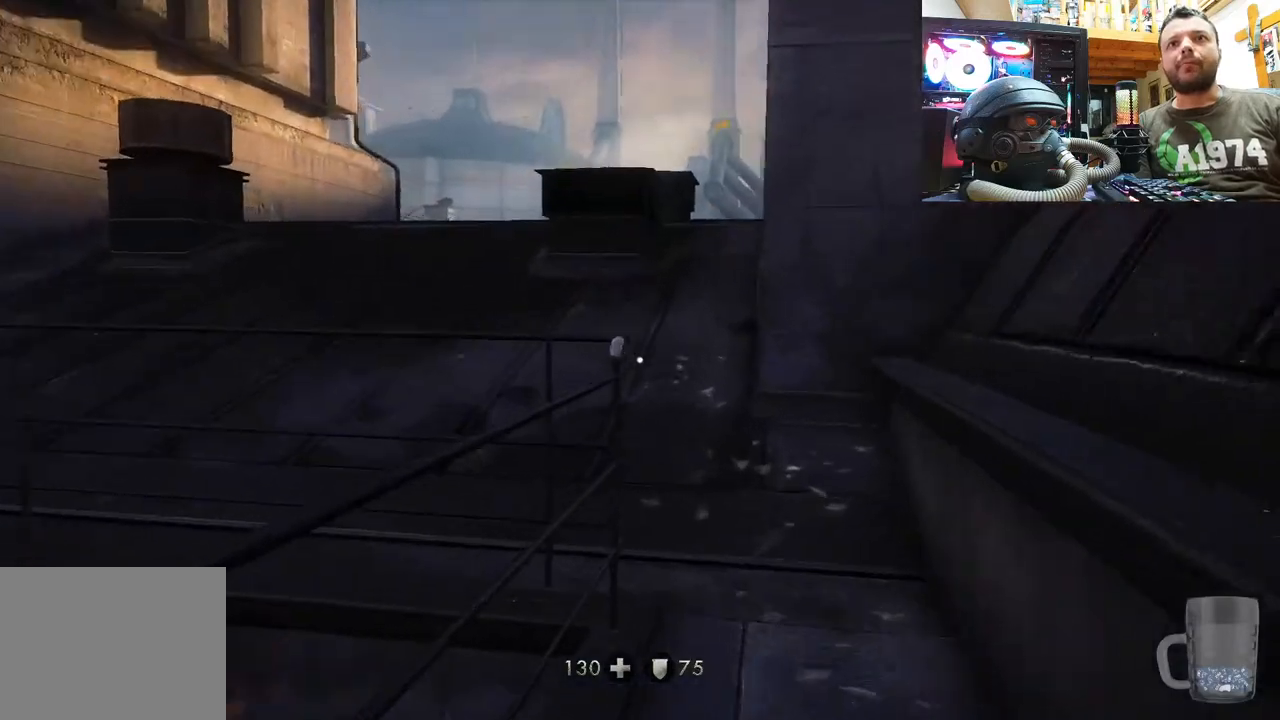
{"buttons": [], "left_stick": "up", "right_stick": "right", "events": [[250, "left_stick", "up"], [450, "right_stick", "right"]]}
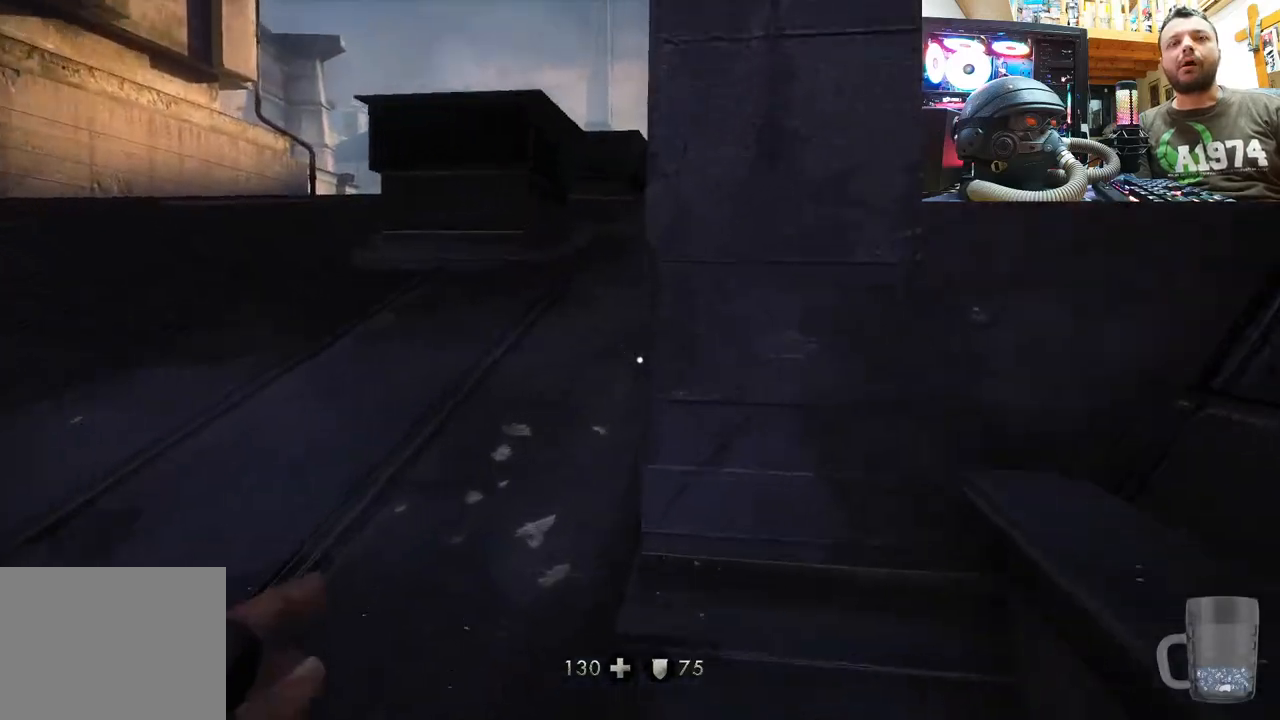
{"buttons": [], "left_stick": "up", "right_stick": "right", "events": [[117, "right_stick", "center"], [217, "right_stick", "right"]]}
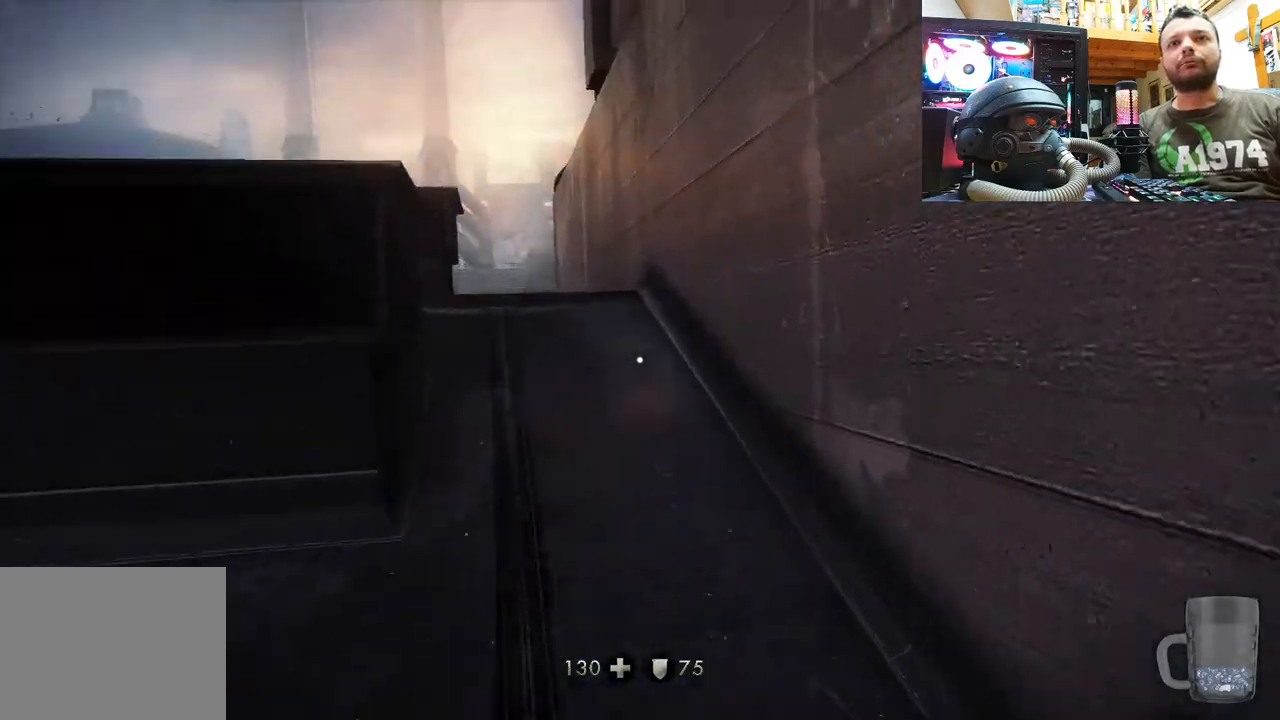
{"buttons": [], "left_stick": "up-right", "right_stick": "left", "events": [[50, "right_stick", "up"], [67, "left_stick", "center"], [100, "right_stick", "up-left"], [217, "left_stick", "up-right"], [467, "right_stick", "left"]]}
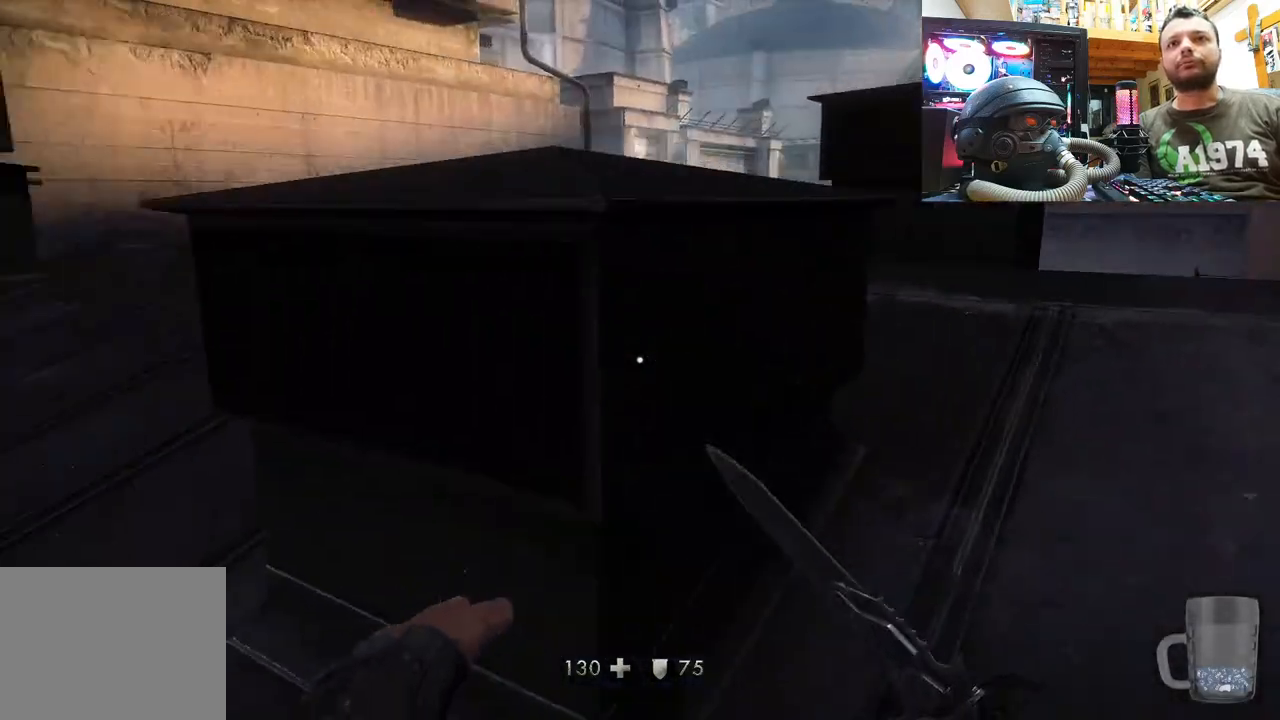
{"buttons": [], "left_stick": "center", "right_stick": "center", "events": [[50, "right_stick", "center"], [100, "left_stick", "up"], [150, "right_stick", "up-left"], [250, "left_stick", "center"], [433, "right_stick", "center"]]}
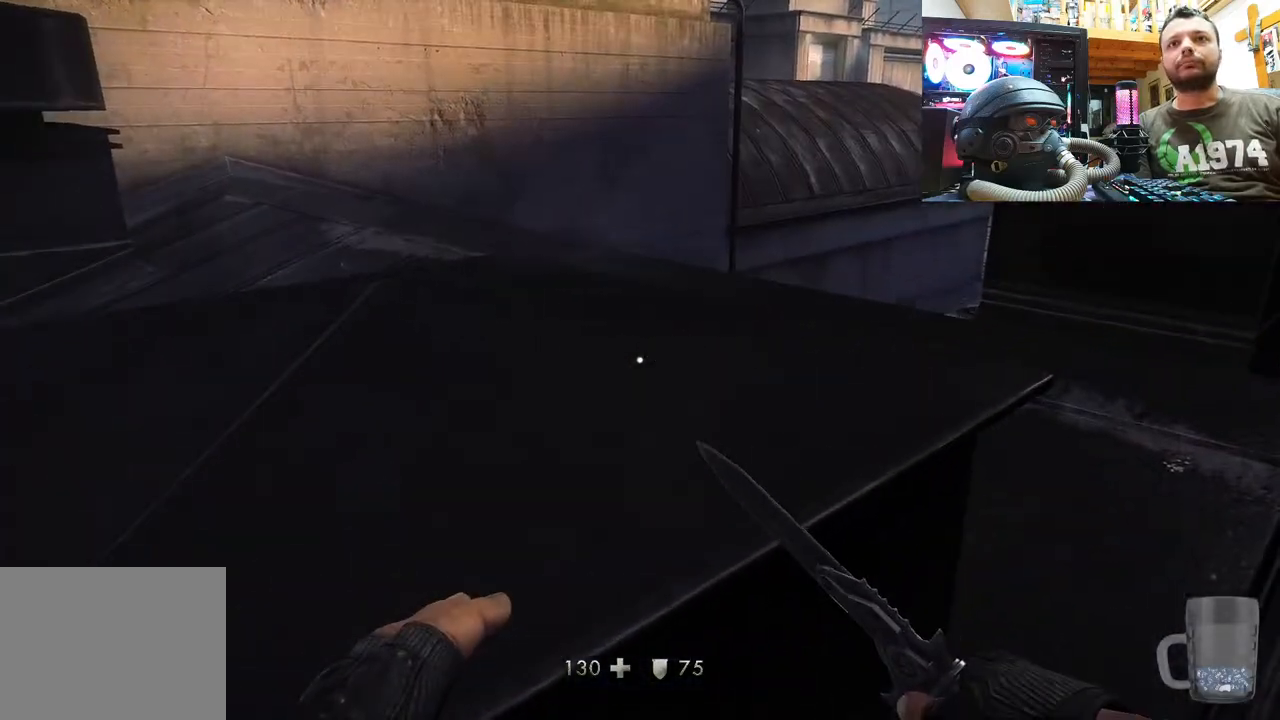
{"buttons": [], "left_stick": "down-left", "right_stick": "left", "events": [[17, "right_stick", "right"], [117, "left_stick", "down-left"], [183, "right_stick", "left"]]}
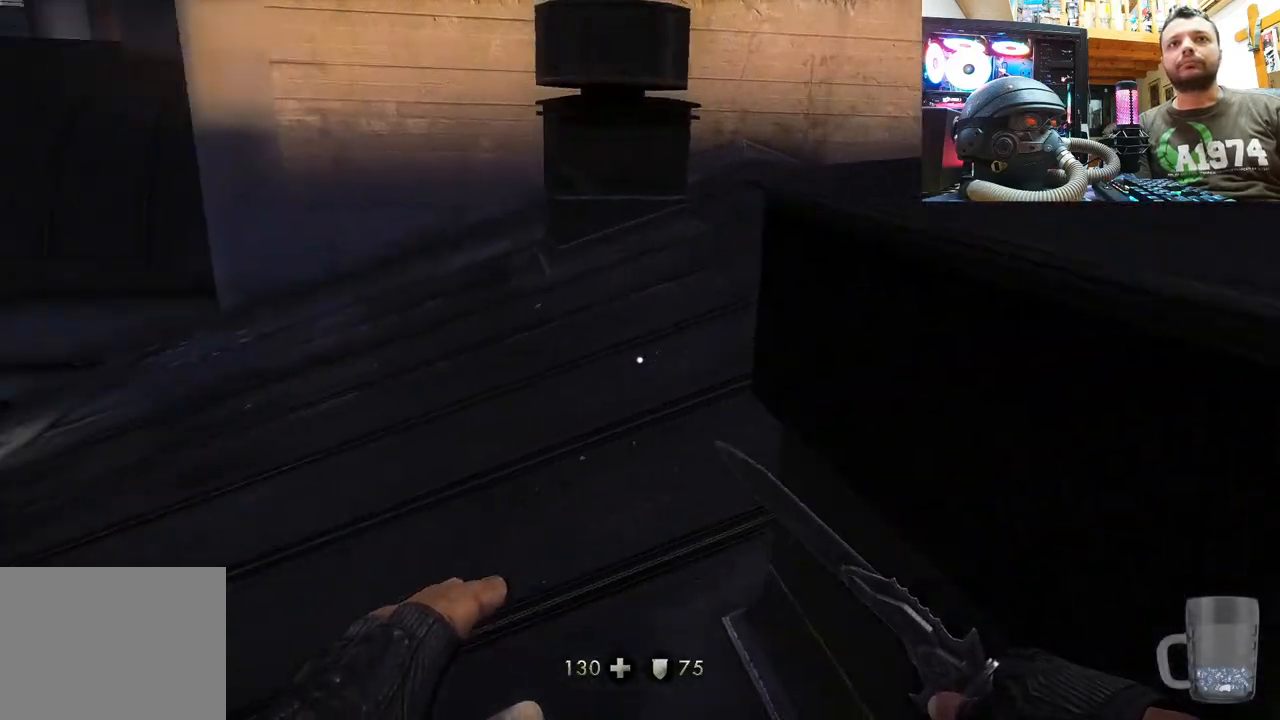
{"buttons": ["L3"], "left_stick": "up-left", "right_stick": "left", "events": [[117, "left_stick", "left"], [250, "left_stick", "up-left"], [433, "L3", "down"]]}
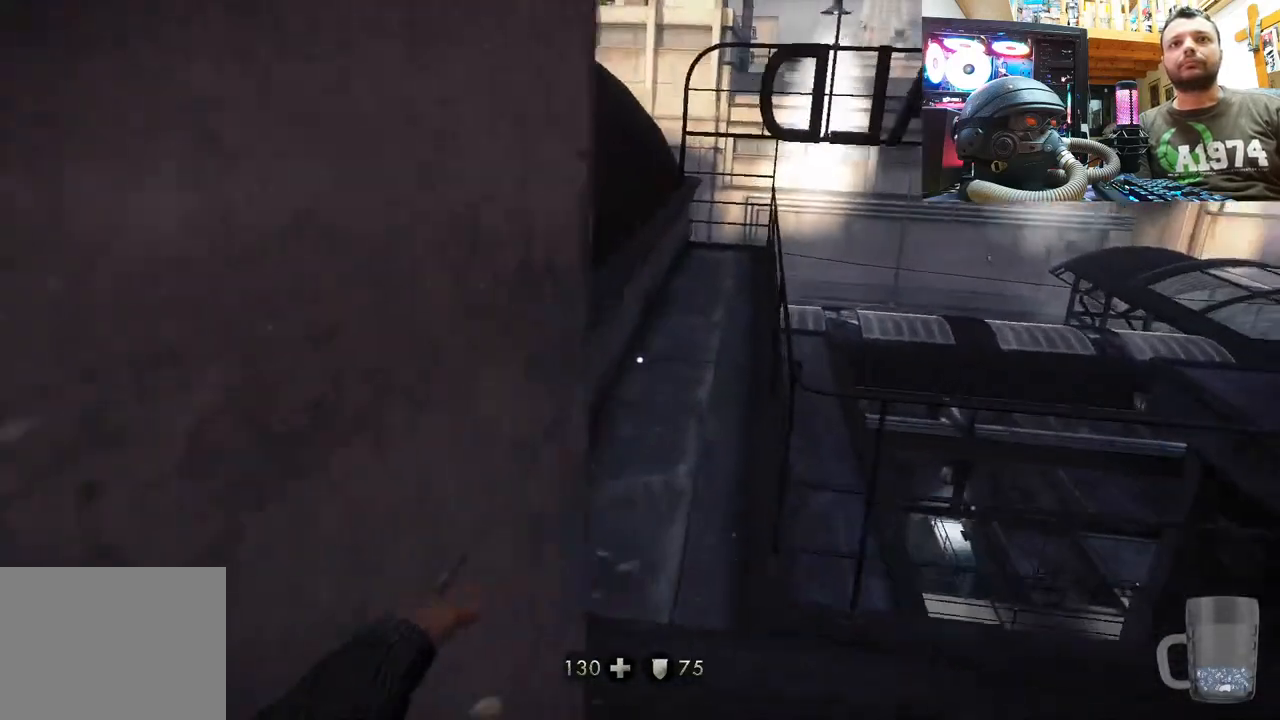
{"buttons": [], "left_stick": "up", "right_stick": "center", "events": [[17, "right_stick", "center"], [83, "left_stick", "up"], [133, "L3", "up"]]}
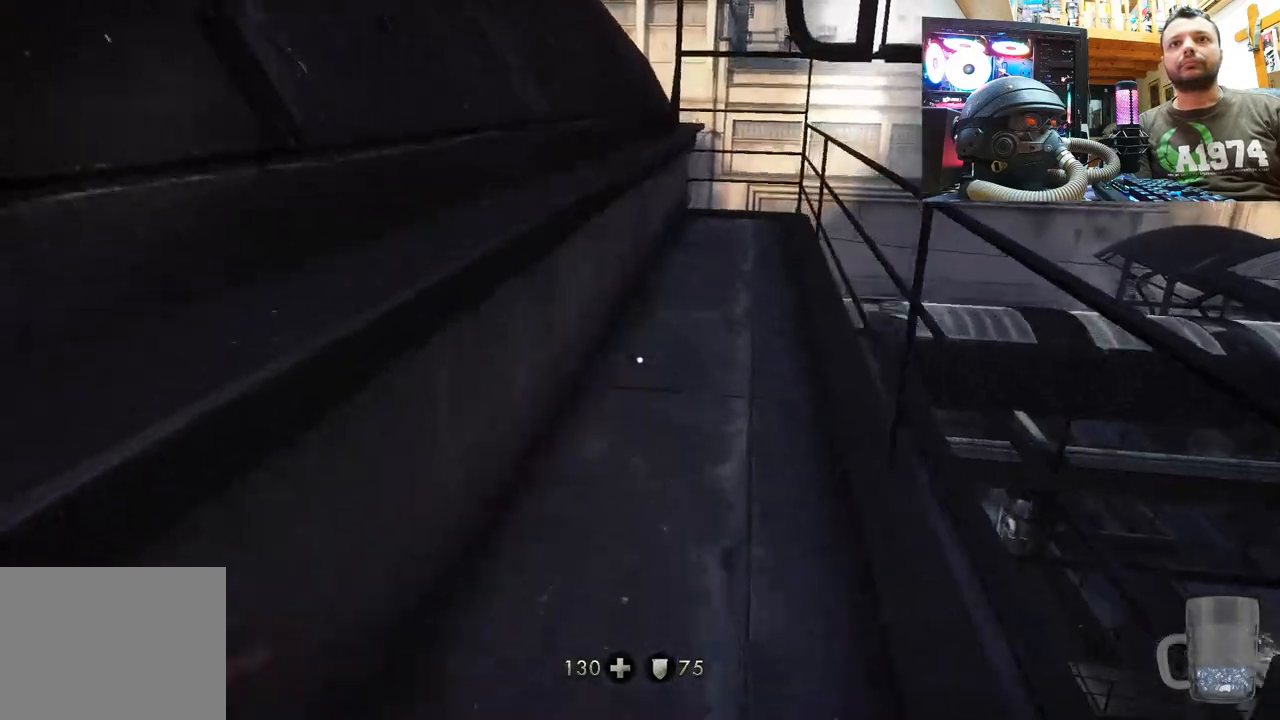
{"buttons": [], "left_stick": "center", "right_stick": "center", "events": [[383, "left_stick", "center"]]}
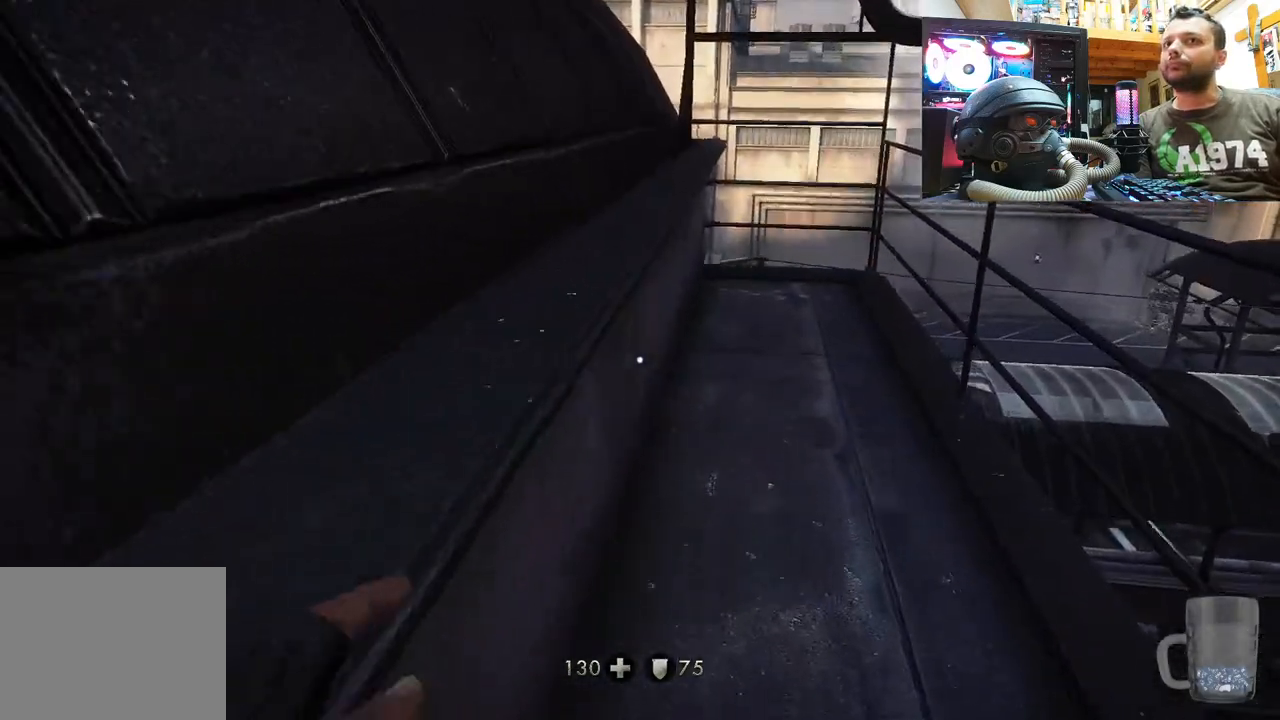
{"buttons": [], "left_stick": "down", "right_stick": "right", "events": [[333, "right_stick", "right"], [467, "left_stick", "down"]]}
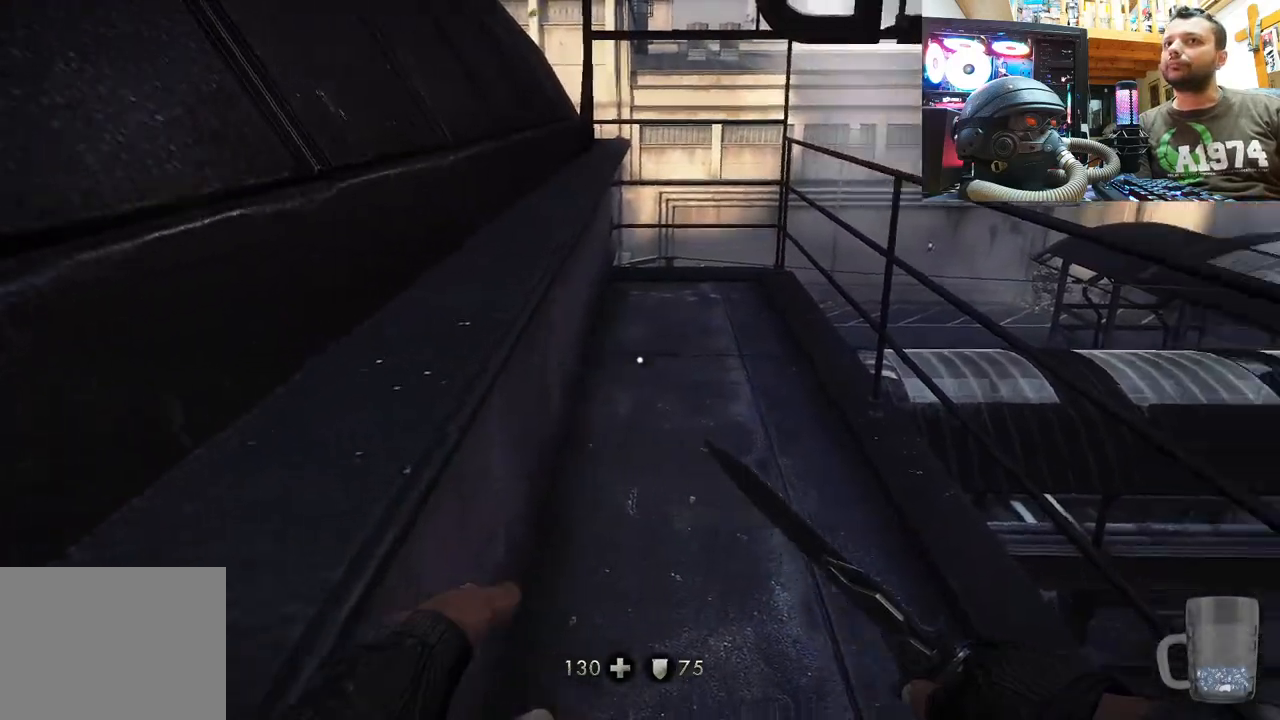
{"buttons": [], "left_stick": "right", "right_stick": "right", "events": [[100, "left_stick", "down-right"], [417, "left_stick", "right"]]}
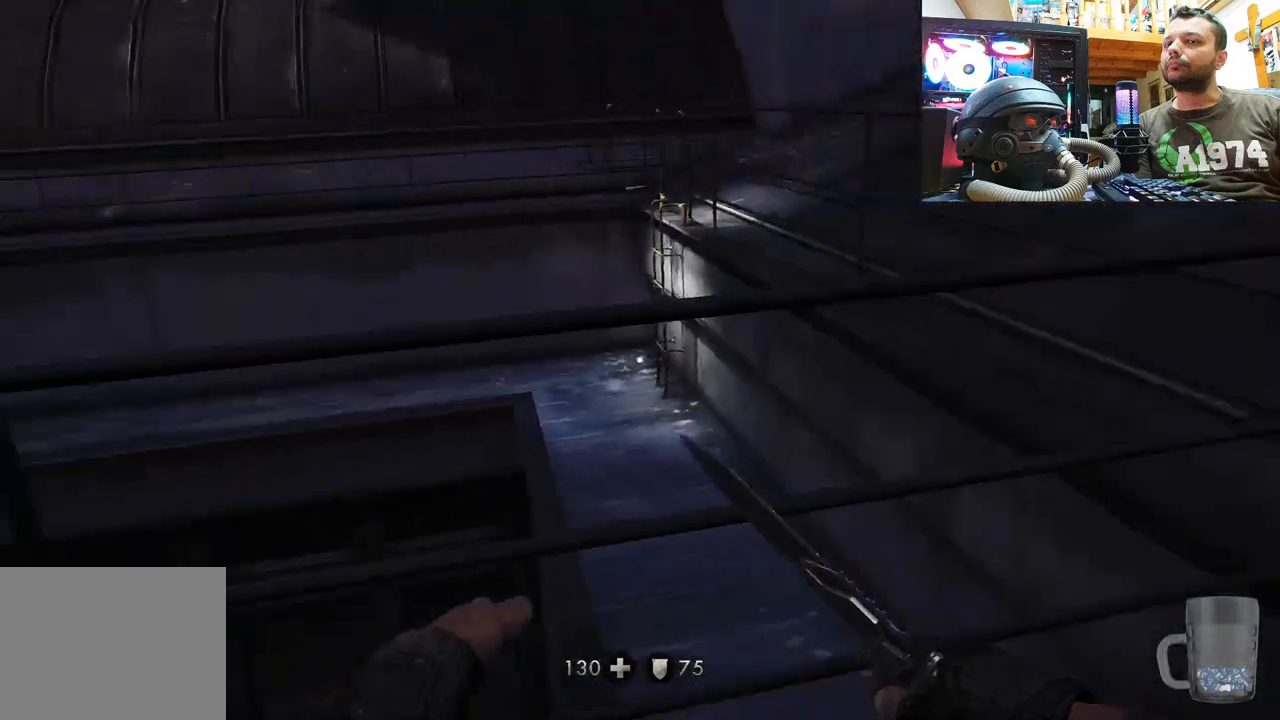
{"buttons": [], "left_stick": "up-right", "right_stick": "down-right", "events": [[17, "left_stick", "up-right"], [83, "right_stick", "down-right"], [217, "right_stick", "center"], [367, "right_stick", "down-right"]]}
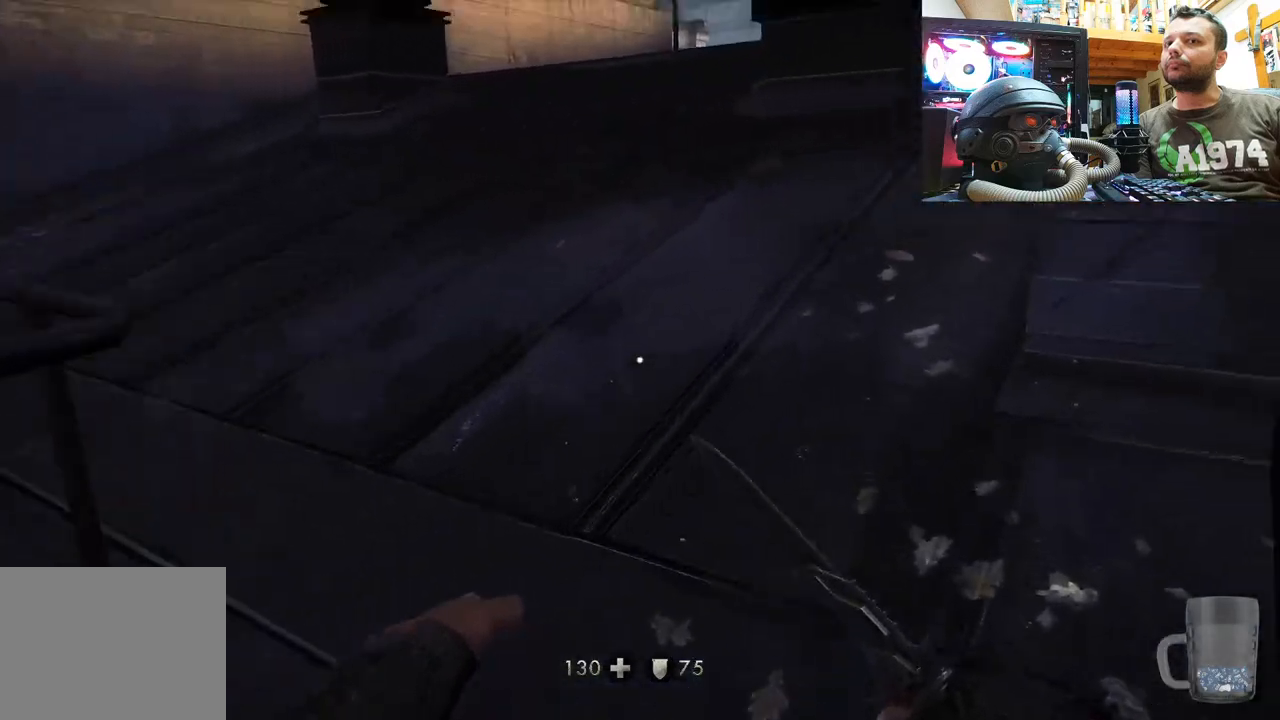
{"buttons": [], "left_stick": "up", "right_stick": "down-right", "events": [[67, "left_stick", "up"], [150, "right_stick", "center"], [283, "right_stick", "down-right"]]}
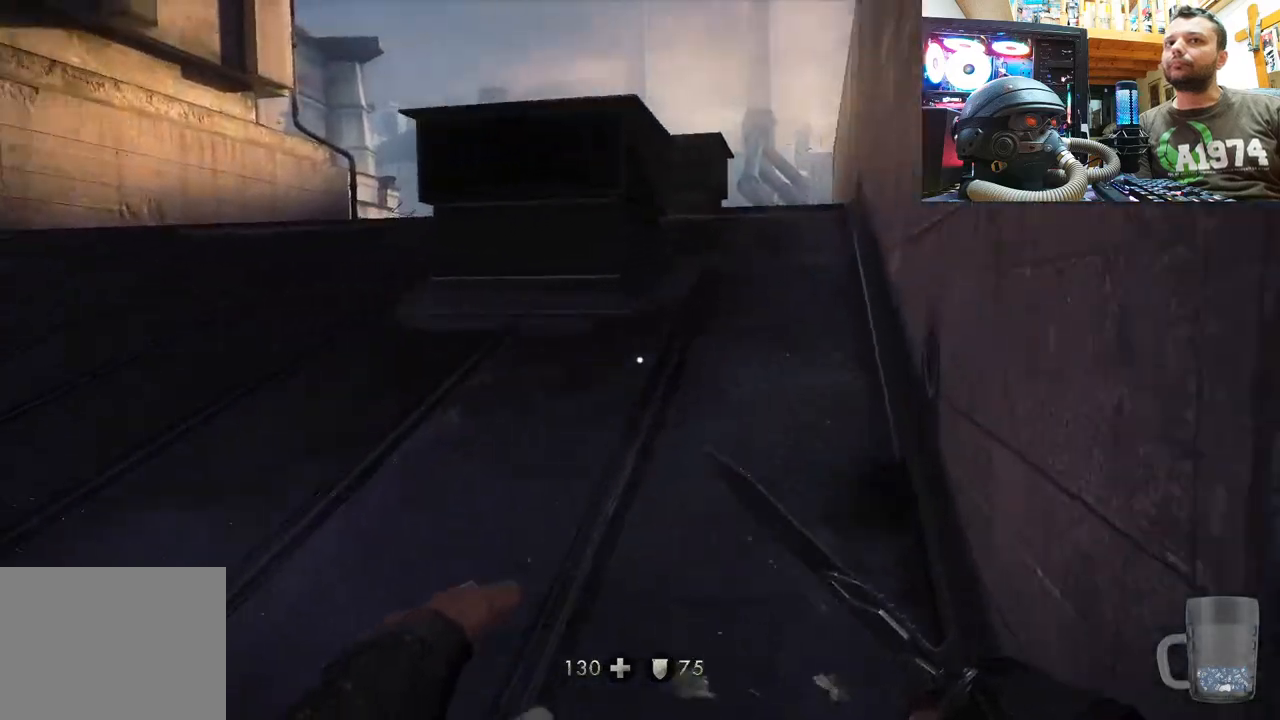
{"buttons": [], "left_stick": "up", "right_stick": "up-left", "events": [[167, "right_stick", "center"], [233, "right_stick", "up-left"]]}
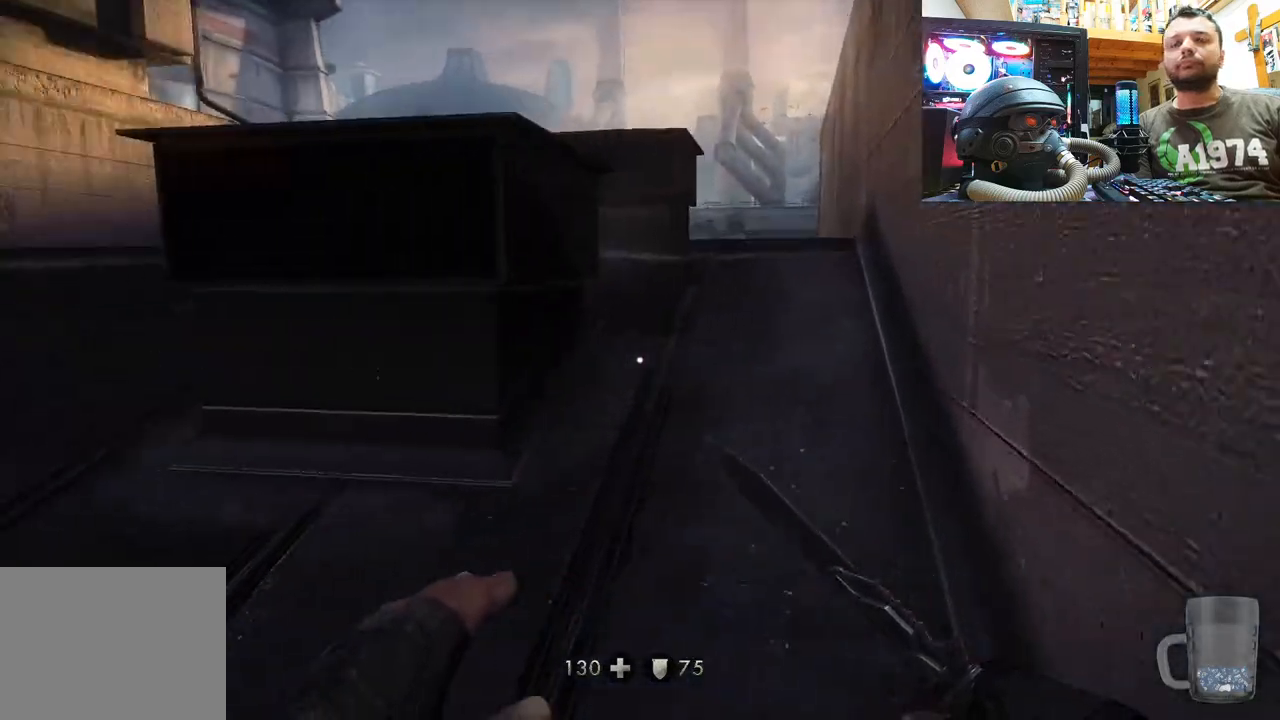
{"buttons": [], "left_stick": "up-right", "right_stick": "up", "events": [[33, "left_stick", "up-right"], [500, "right_stick", "up"]]}
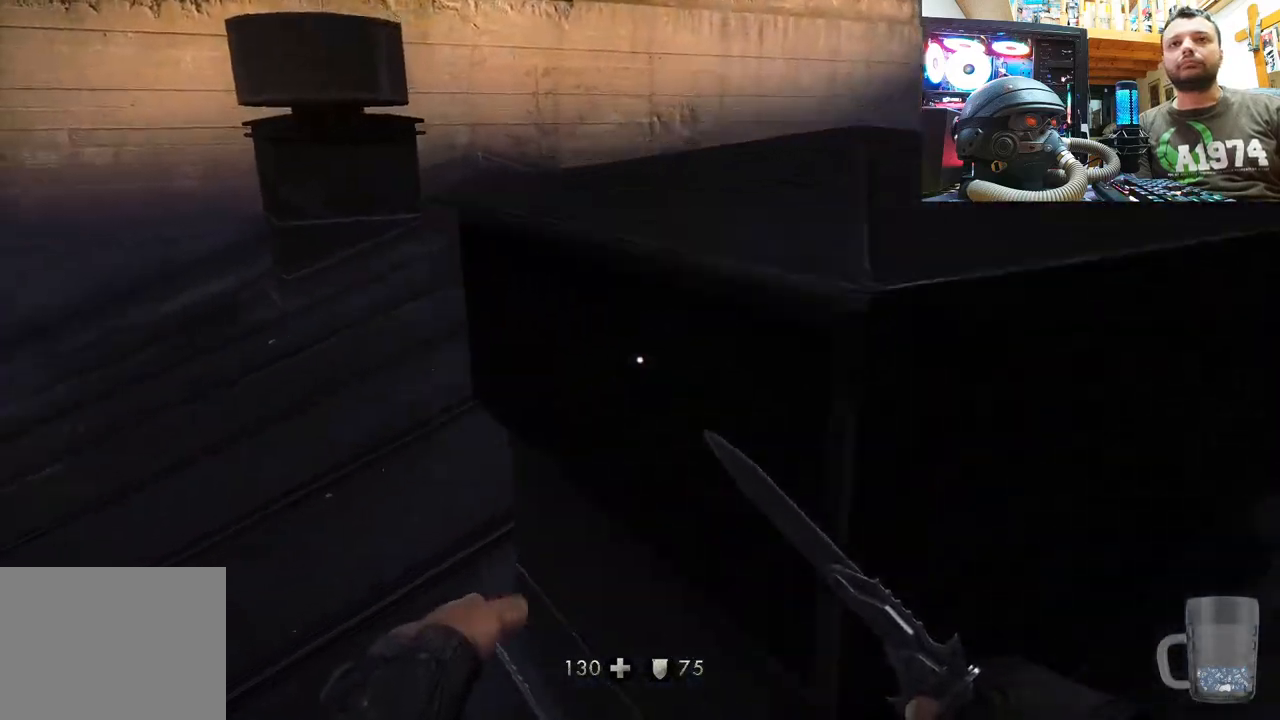
{"buttons": [], "left_stick": "up-right", "right_stick": "right", "events": [[267, "left_stick", "center"], [283, "right_stick", "right"], [367, "left_stick", "up-right"]]}